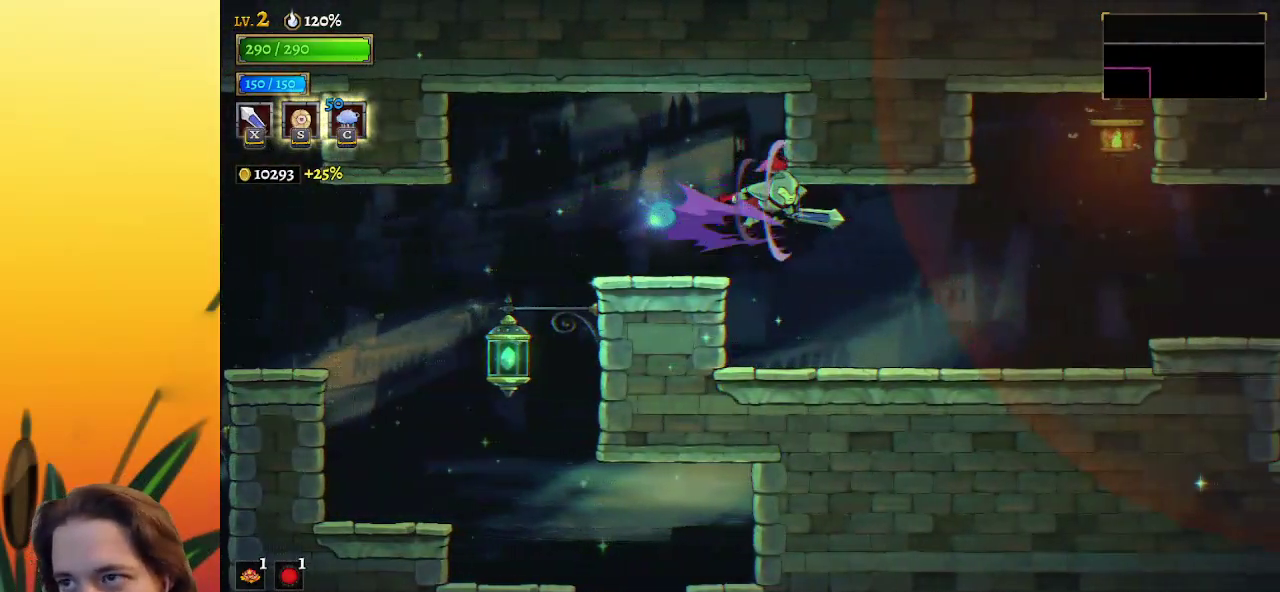
Gameplay with keyboard; each line is a JSON object with the keys held at the frame after it. "events" lists presses ("down") and releases ("up") of "a", "c", "d", "down", "left", "right", "s", "up", "x" and "z" between this image and that frame as [ms after this image, input, new state], when the widget could be followed in between. No other keys are recorded. Mouse input is not recorded.
{"keys": ["right", "z"], "events": [[17, "d", "up"], [467, "z", "down"]]}
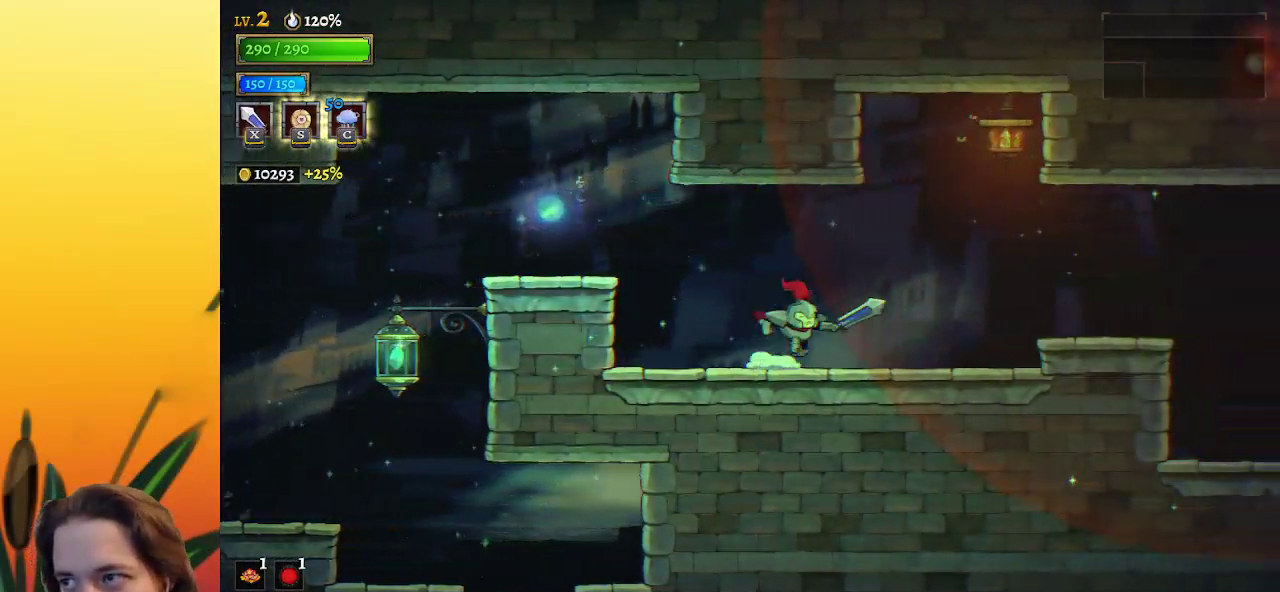
{"keys": ["right"], "events": [[83, "d", "down"], [133, "z", "up"], [217, "d", "up"], [367, "right", "up"], [450, "right", "down"]]}
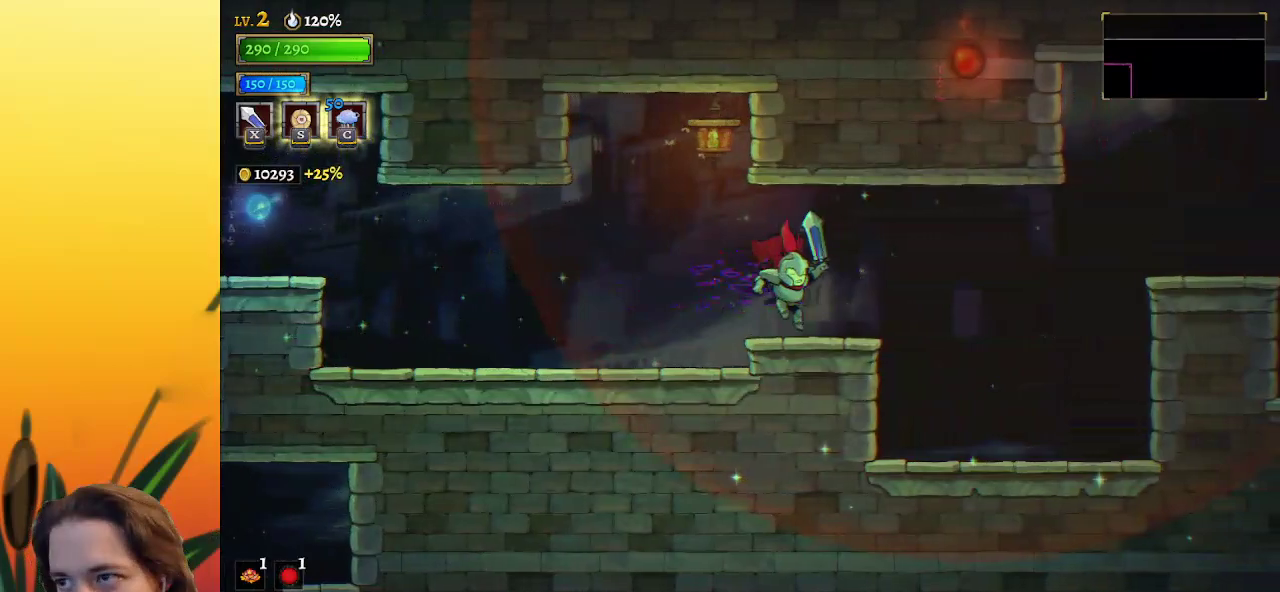
{"keys": ["d", "right"], "events": [[150, "z", "down"], [233, "d", "down"], [283, "z", "up"]]}
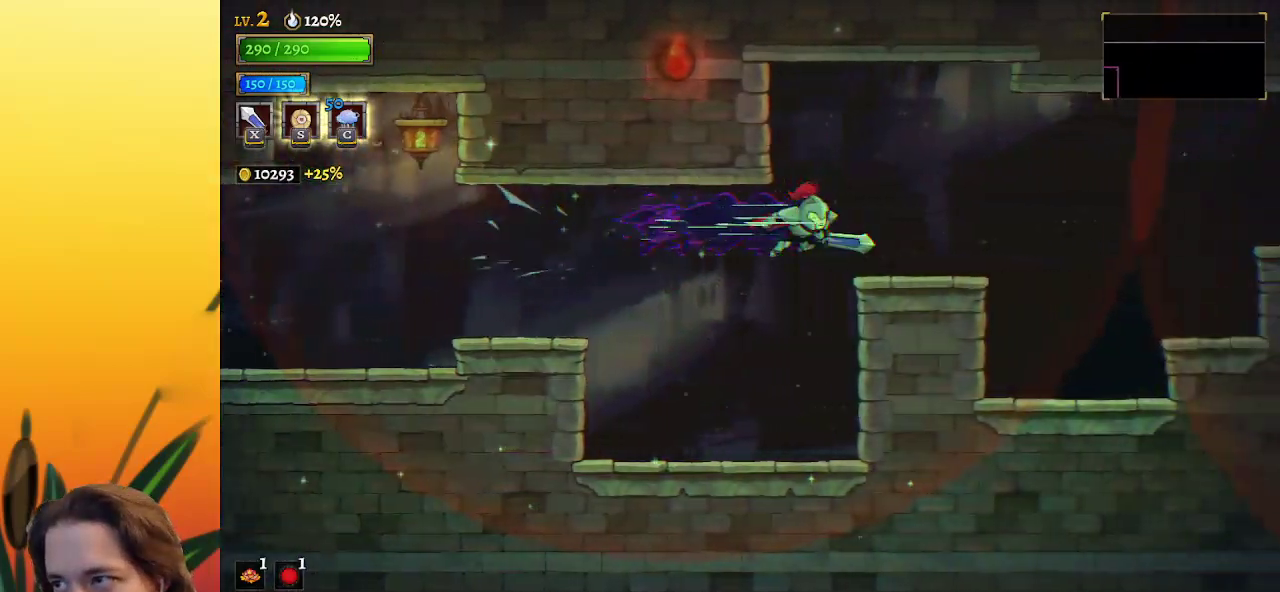
{"keys": ["d", "right", "x"], "events": [[100, "d", "up"], [350, "d", "down"], [483, "x", "down"]]}
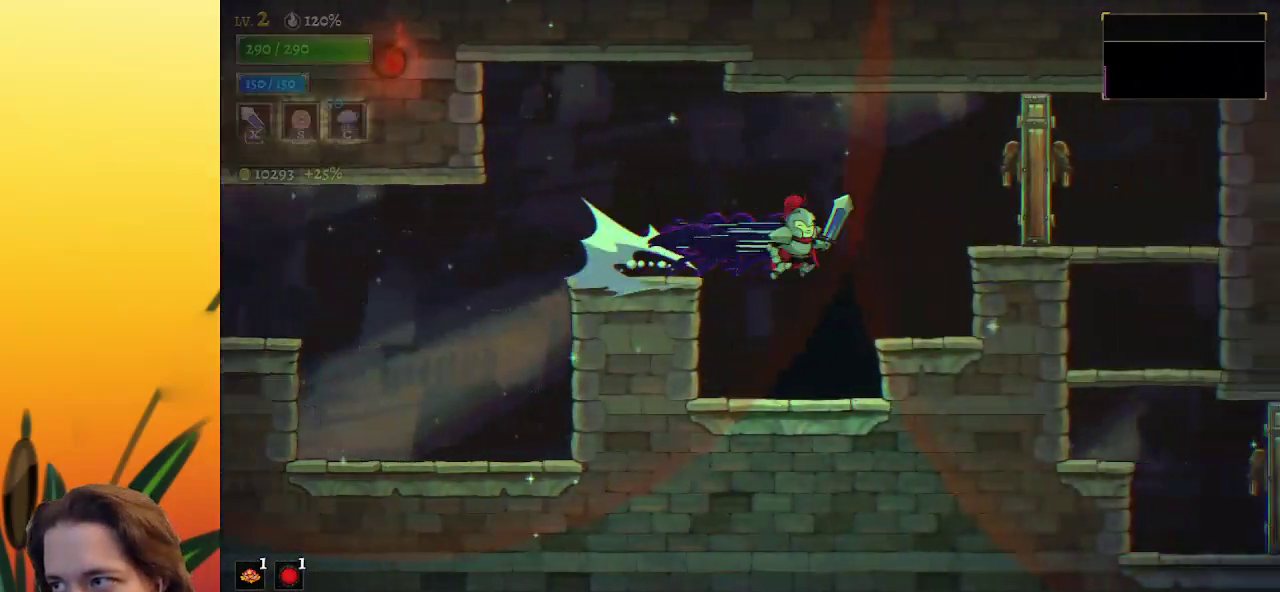
{"keys": ["left"], "events": [[167, "d", "up"], [167, "x", "up"], [217, "right", "up"], [400, "left", "down"]]}
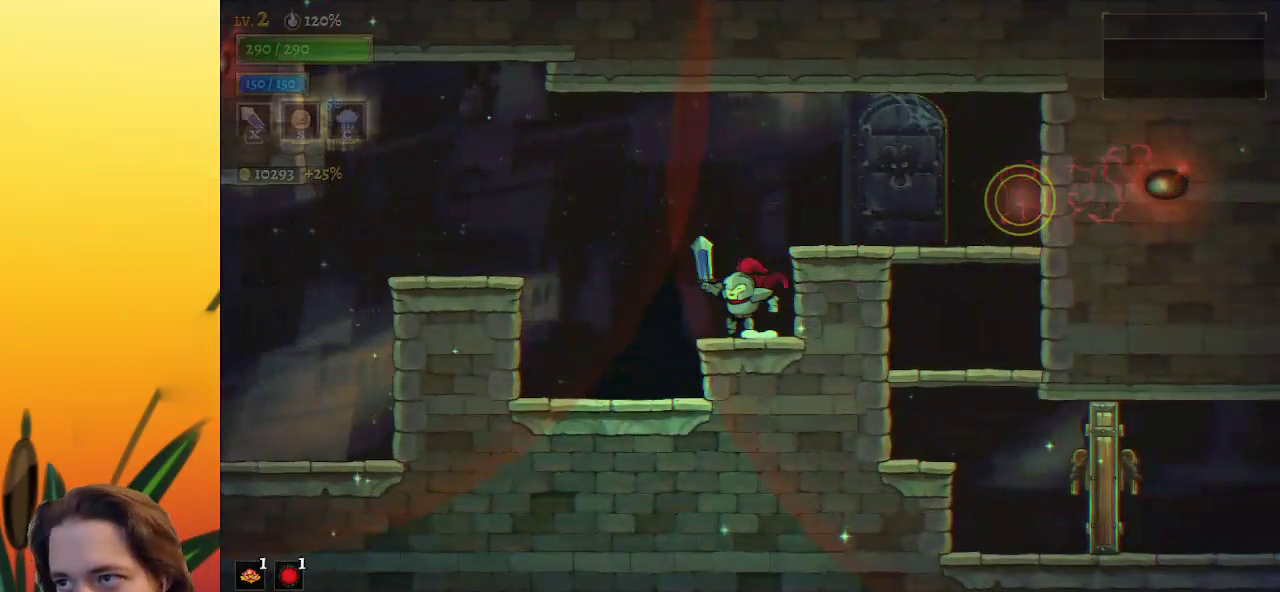
{"keys": ["right"], "events": [[50, "z", "down"], [83, "left", "up"], [83, "right", "down"], [333, "z", "up"]]}
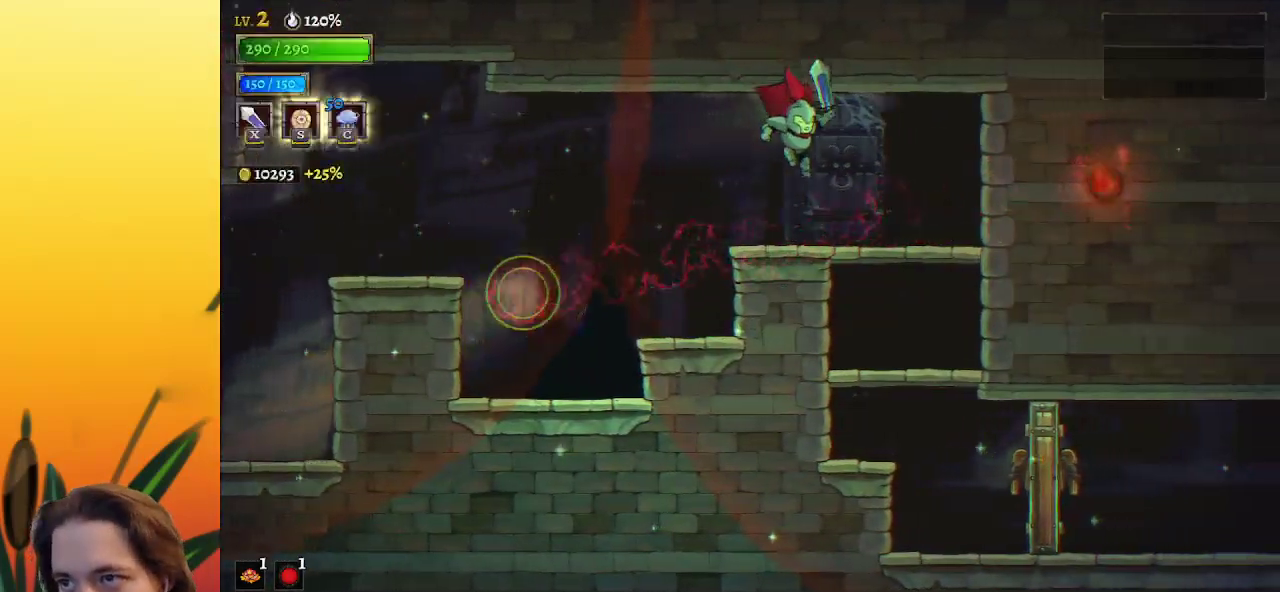
{"keys": ["down", "right"], "events": [[200, "down", "down"], [283, "right", "up"], [433, "right", "down"]]}
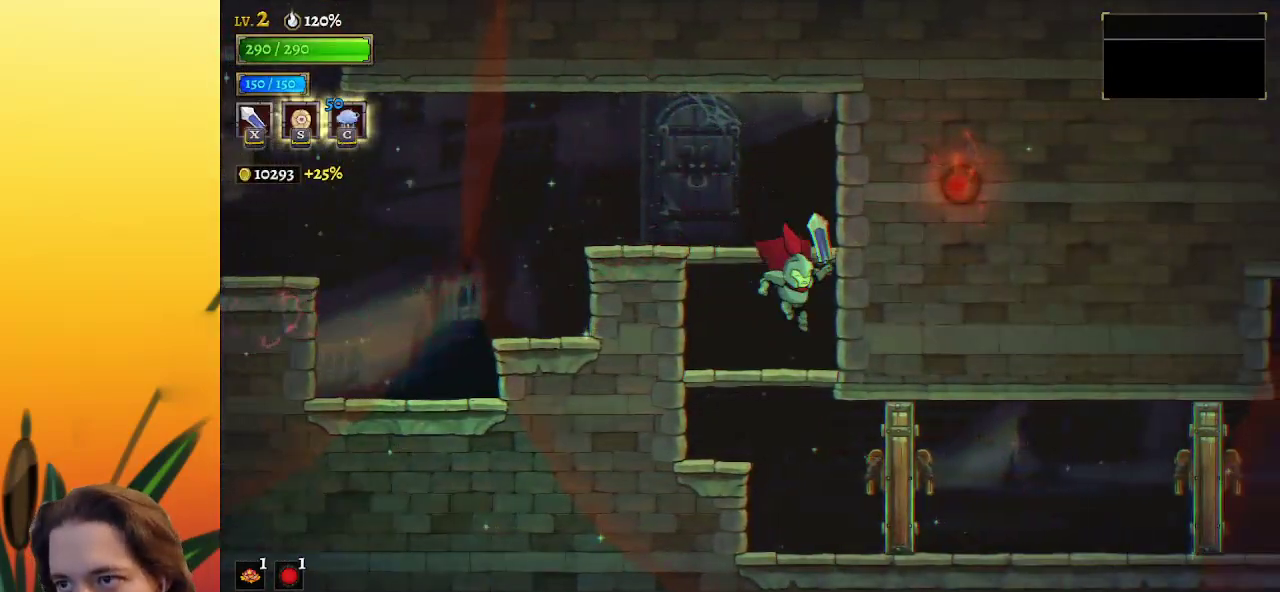
{"keys": ["d", "right"], "events": [[17, "right", "up"], [267, "x", "down"], [350, "right", "down"], [400, "down", "up"], [400, "x", "up"], [450, "d", "down"]]}
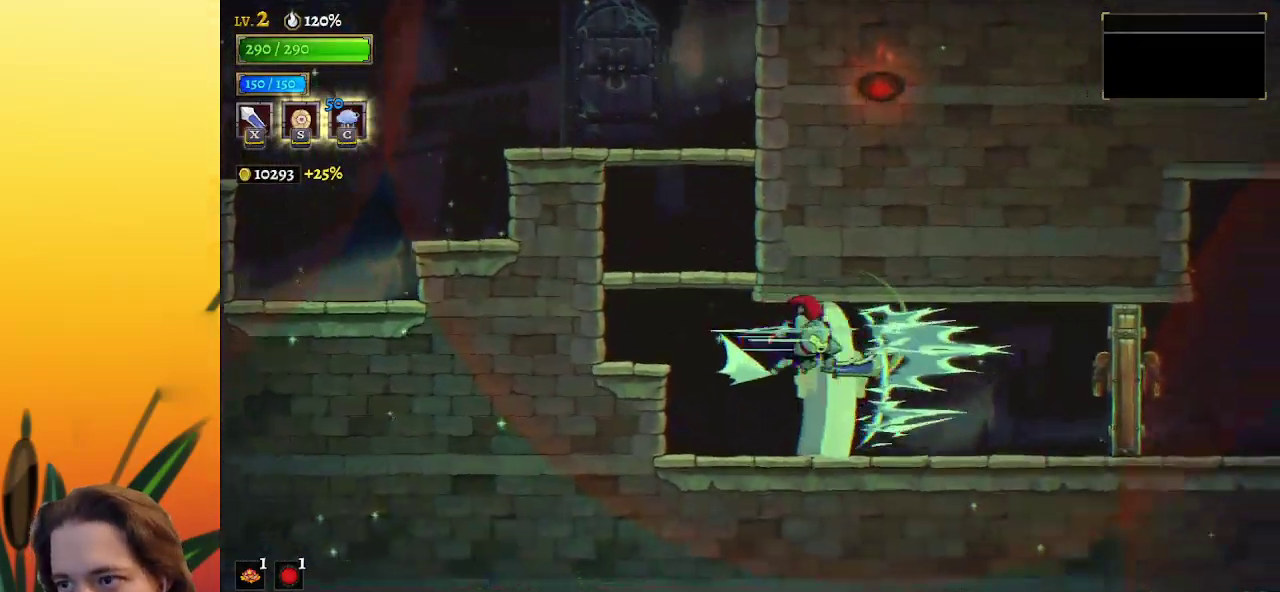
{"keys": ["right"], "events": [[233, "d", "up"], [317, "x", "down"], [417, "x", "up"]]}
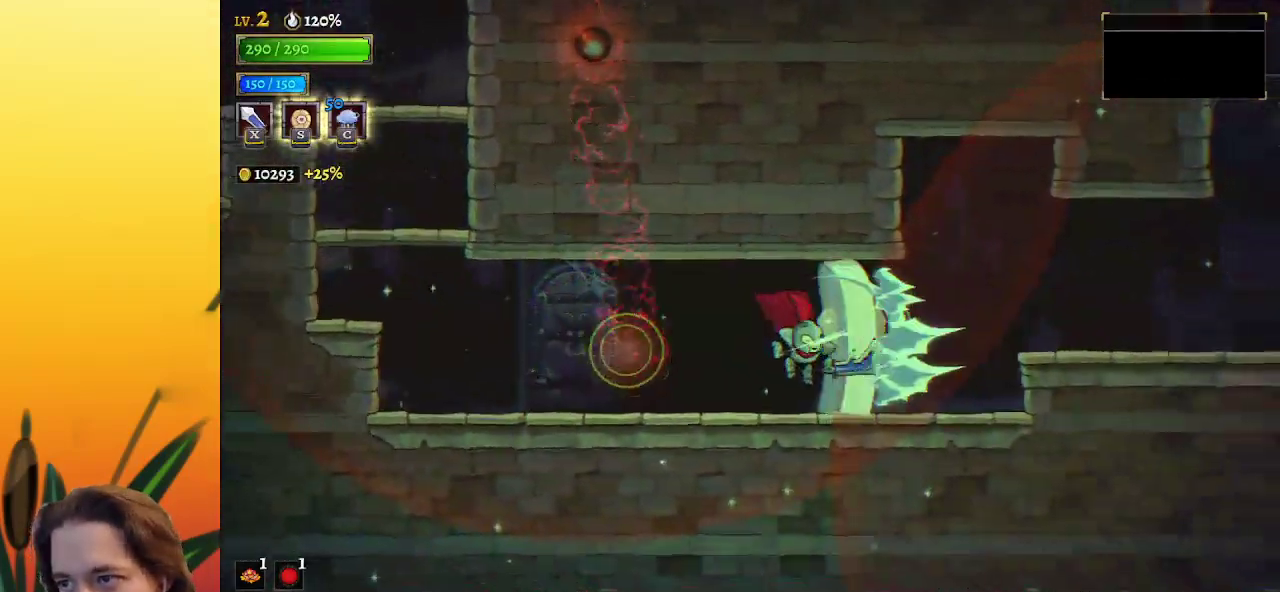
{"keys": ["right"], "events": [[150, "z", "down"], [250, "d", "down"], [283, "z", "up"], [383, "d", "up"]]}
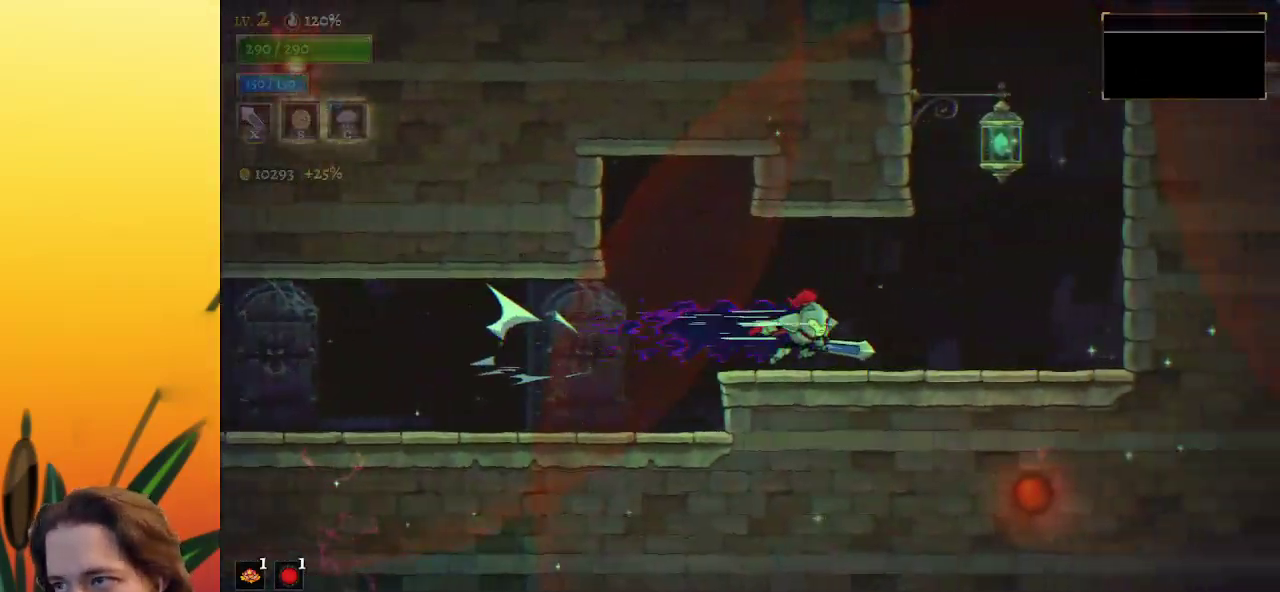
{"keys": ["right", "z"], "events": [[250, "z", "down"]]}
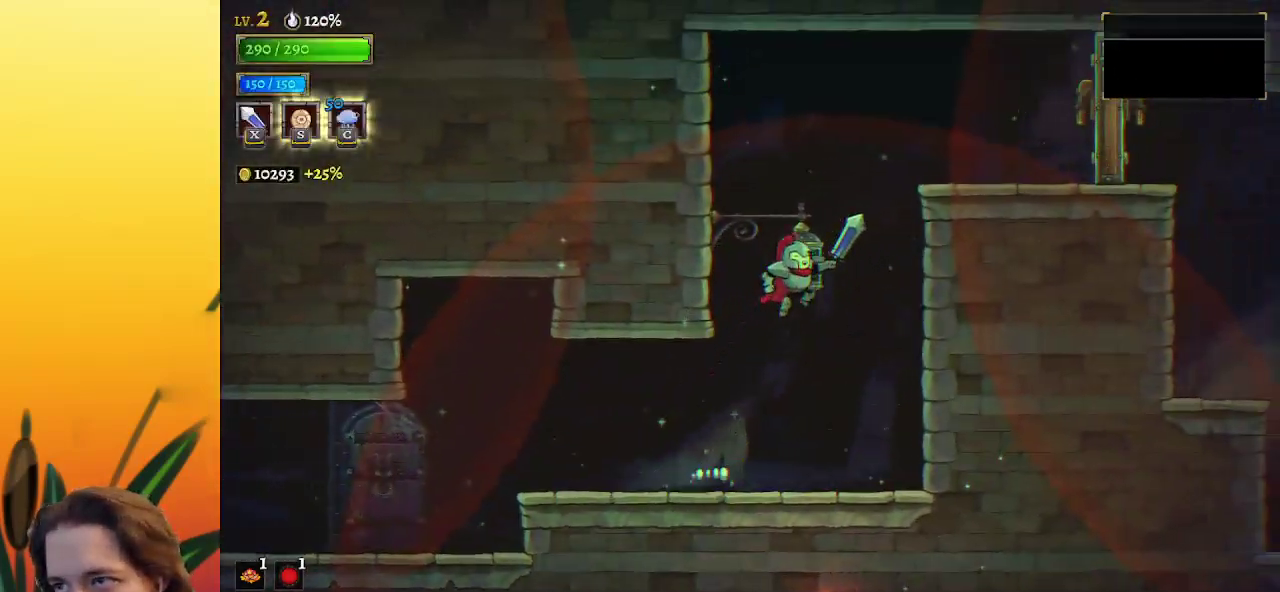
{"keys": ["right"], "events": [[33, "down", "down"], [83, "z", "up"], [183, "down", "up"], [267, "x", "down"], [417, "x", "up"]]}
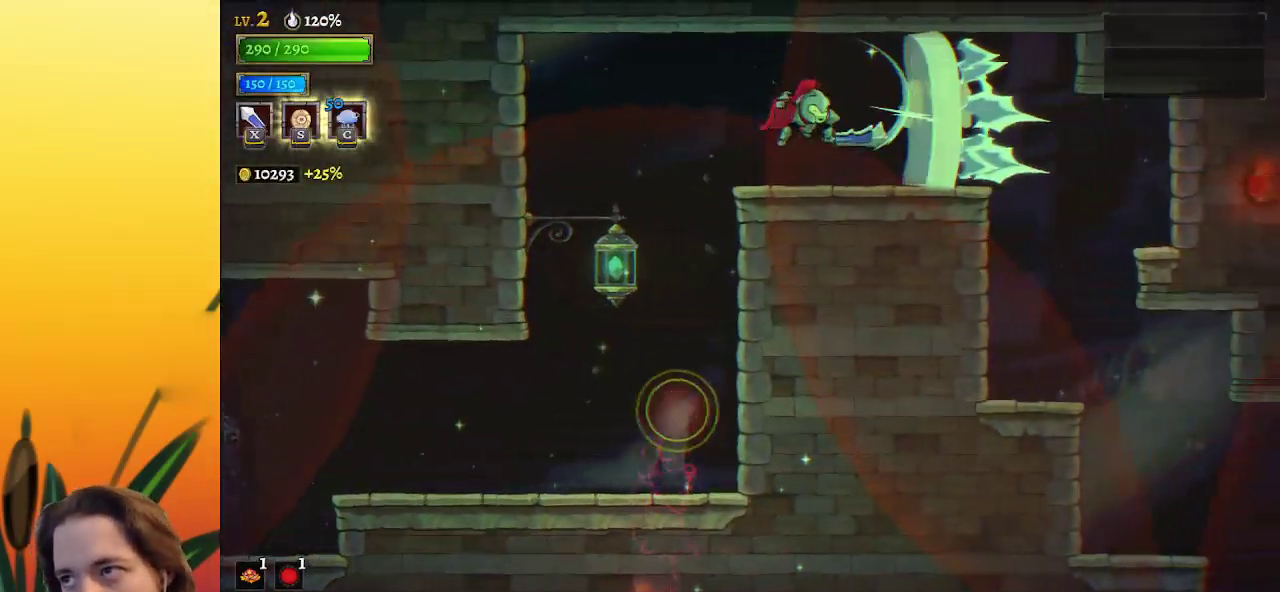
{"keys": ["right"], "events": []}
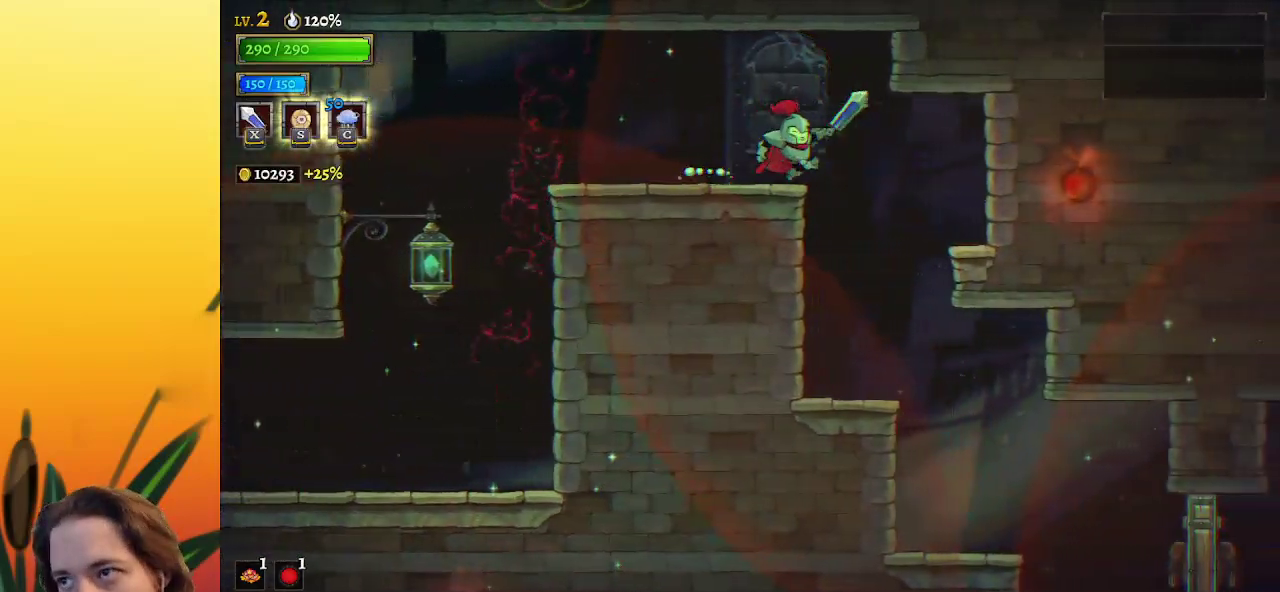
{"keys": ["right"], "events": []}
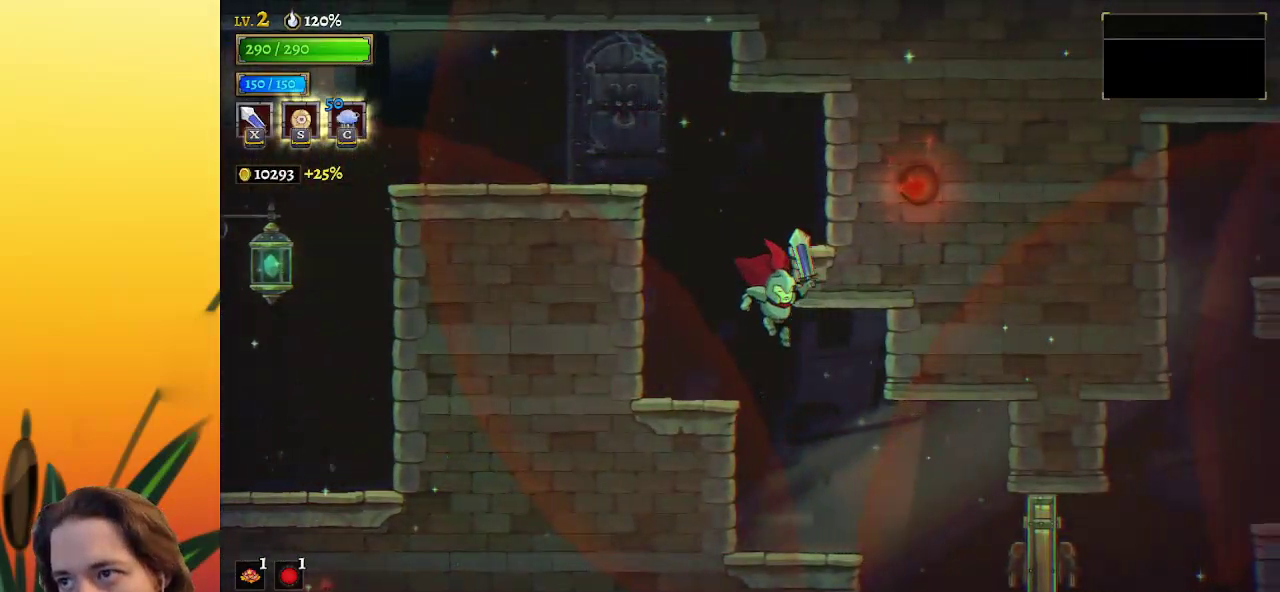
{"keys": ["right", "x"], "events": [[483, "x", "down"]]}
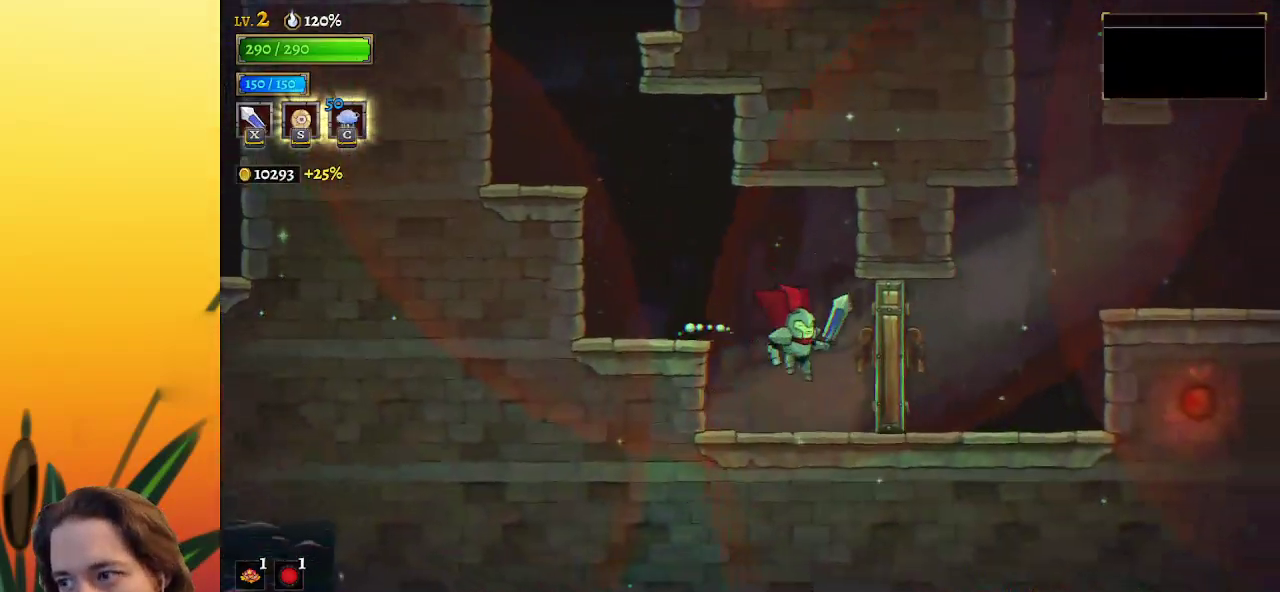
{"keys": ["down", "right"], "events": [[83, "x", "up"], [317, "z", "down"], [450, "down", "down"], [450, "z", "up"]]}
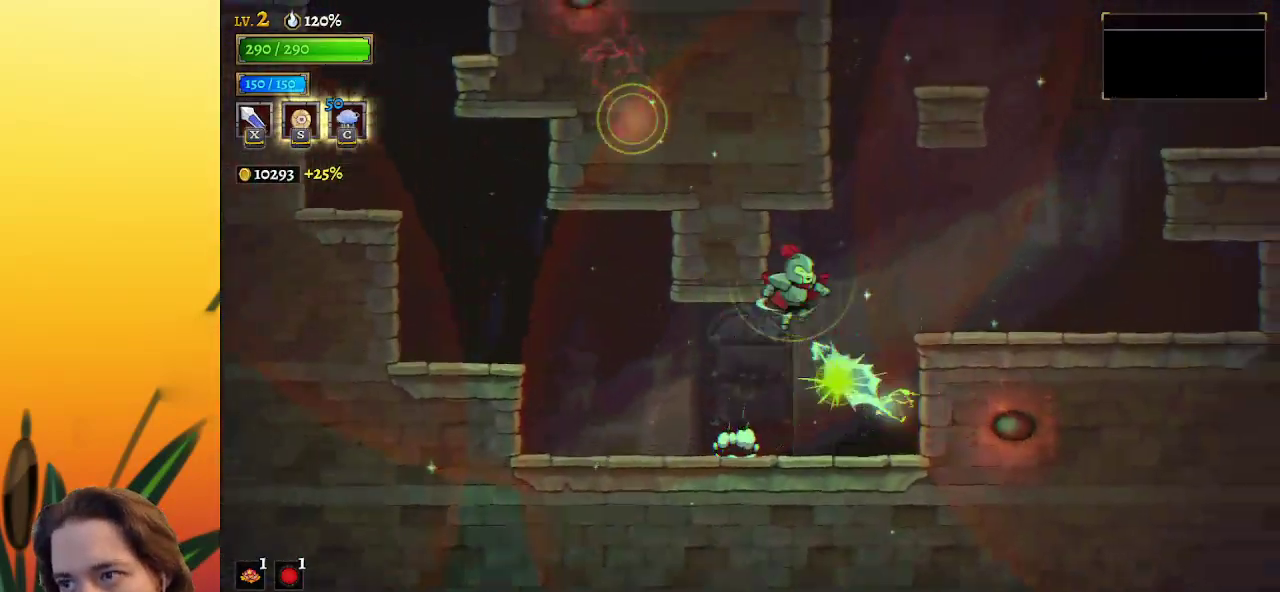
{"keys": ["right"], "events": [[50, "down", "up"]]}
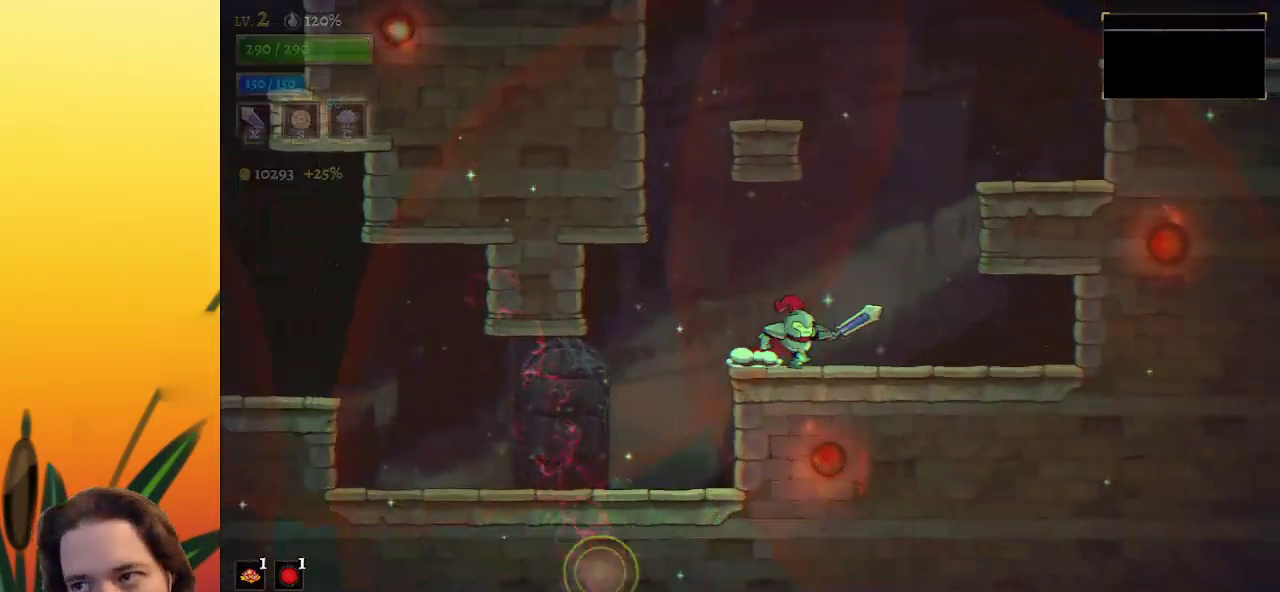
{"keys": ["right", "z"], "events": [[67, "z", "down"], [383, "z", "up"], [433, "z", "down"]]}
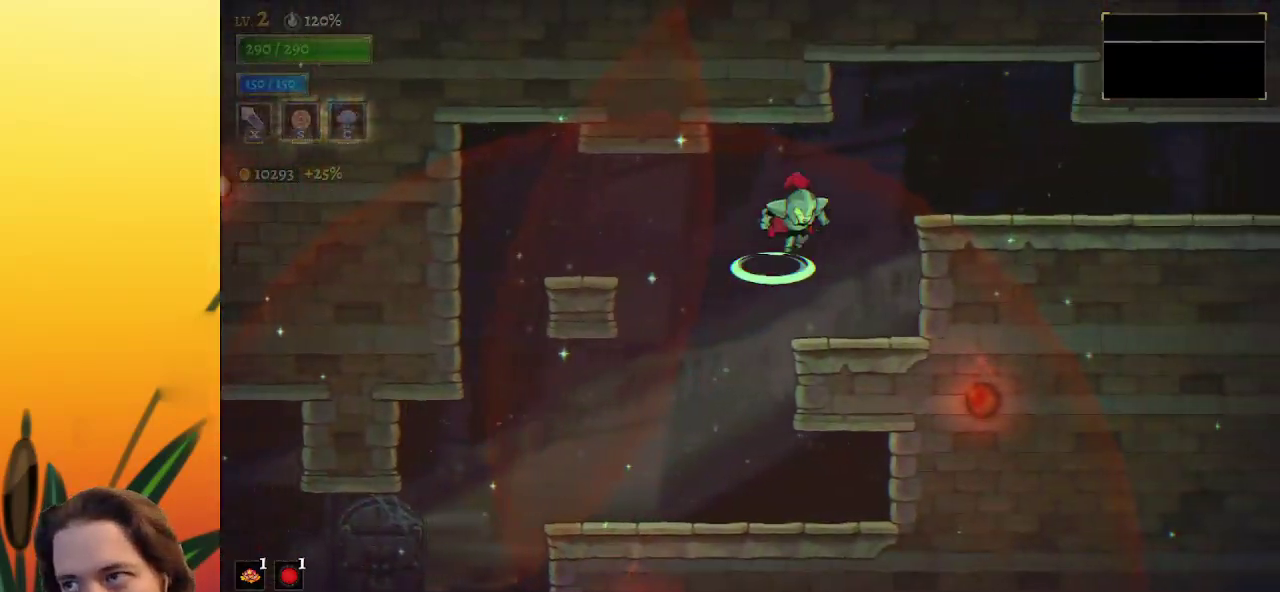
{"keys": ["d", "right"], "events": [[167, "d", "down"], [217, "z", "up"]]}
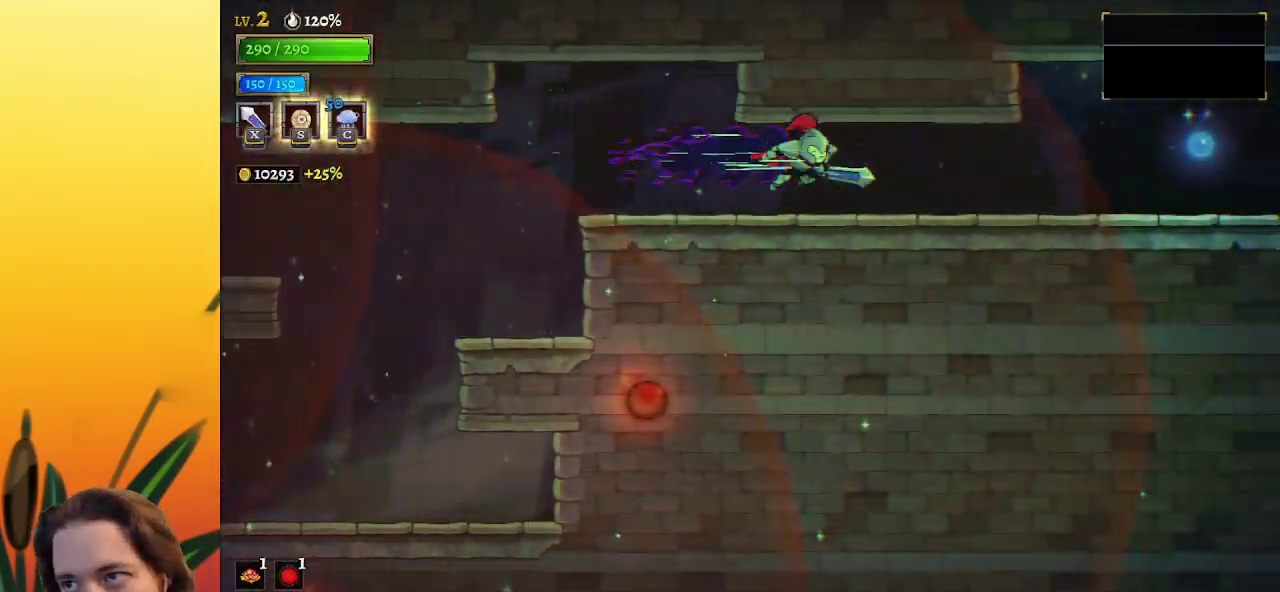
{"keys": ["d", "right"], "events": [[183, "d", "up"], [417, "d", "down"]]}
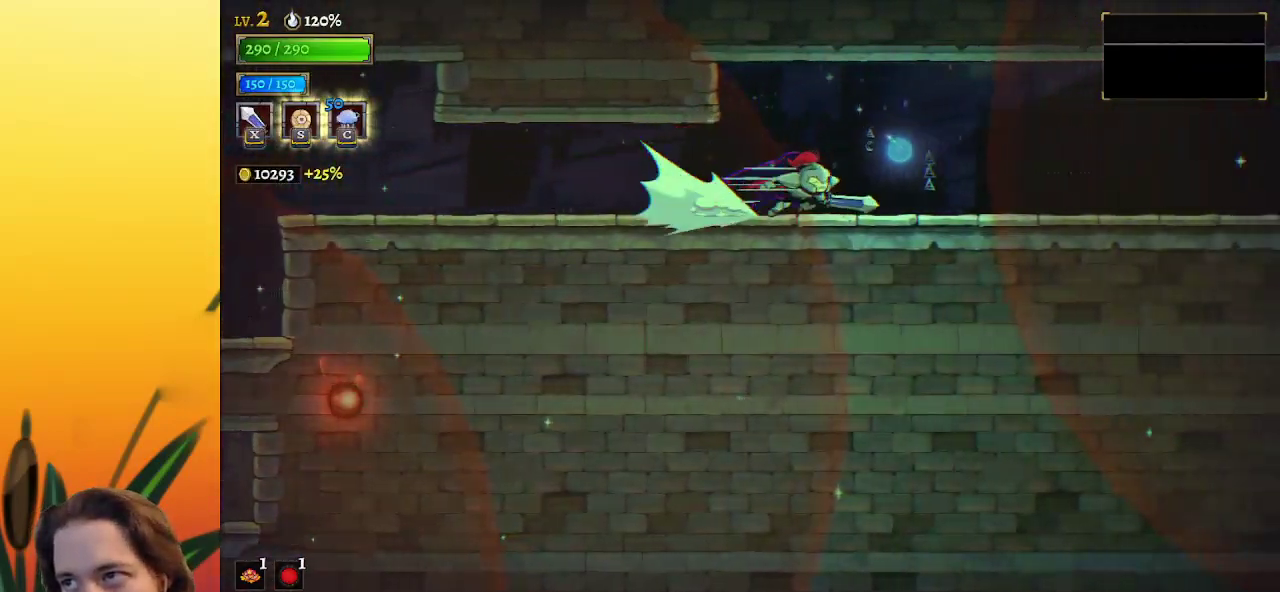
{"keys": ["d", "right"], "events": [[383, "d", "up"], [483, "d", "down"]]}
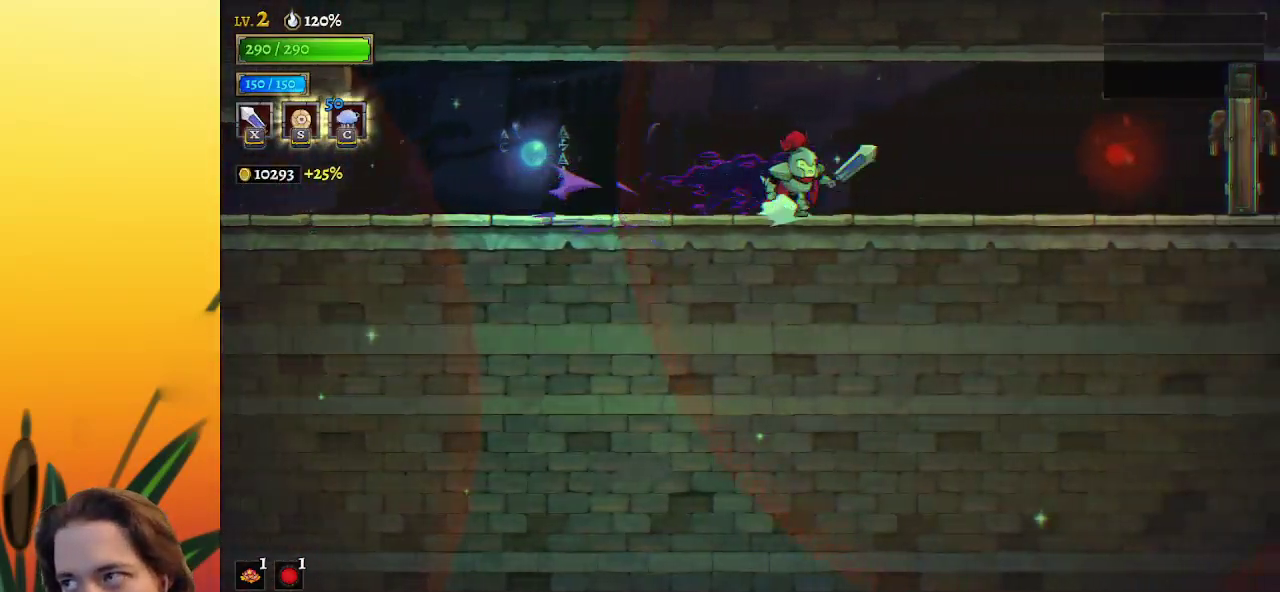
{"keys": ["d", "right", "x"], "events": [[350, "up", "down"], [450, "up", "up"], [500, "x", "down"]]}
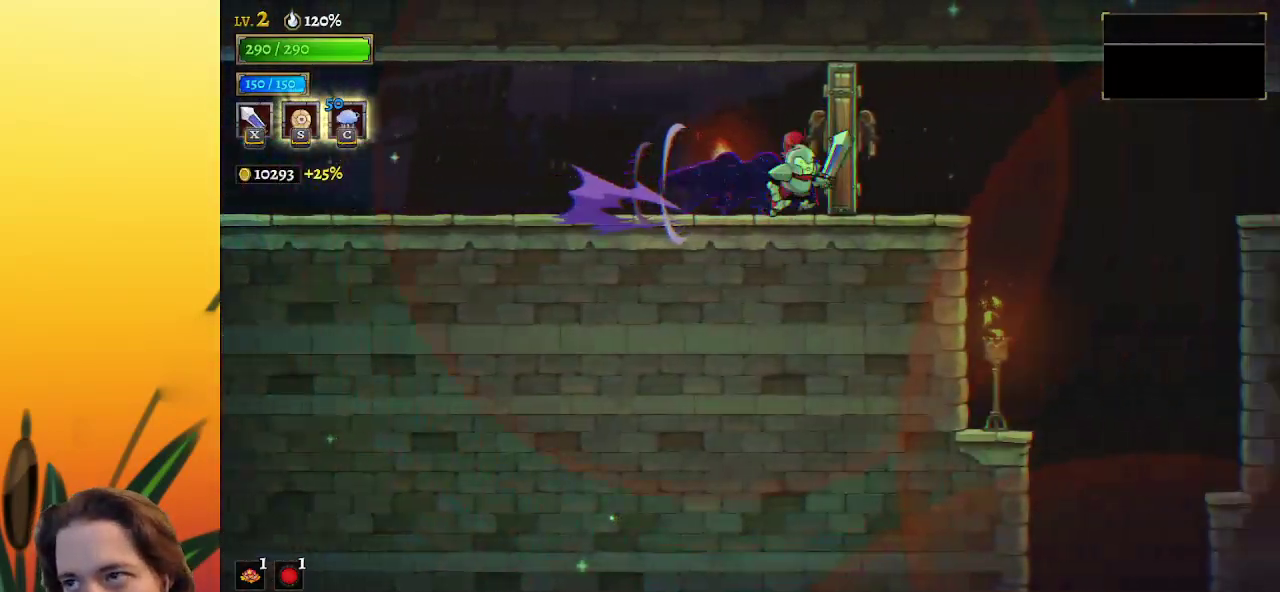
{"keys": ["d", "right"], "events": [[83, "x", "up"]]}
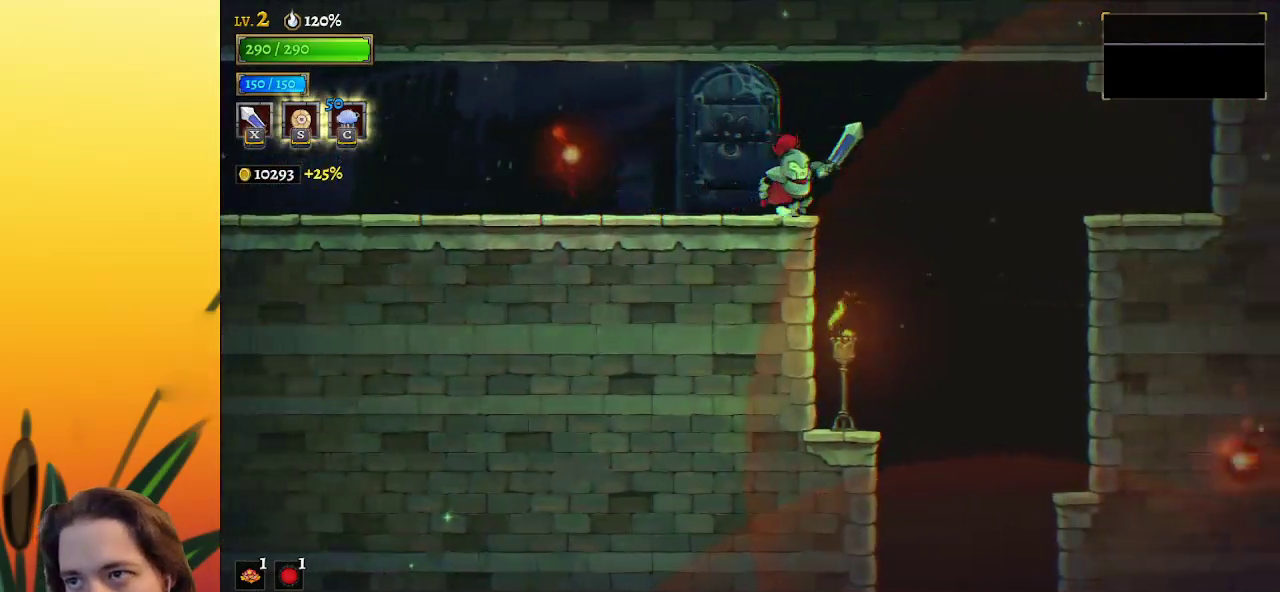
{"keys": [], "events": [[50, "d", "up"], [483, "right", "up"]]}